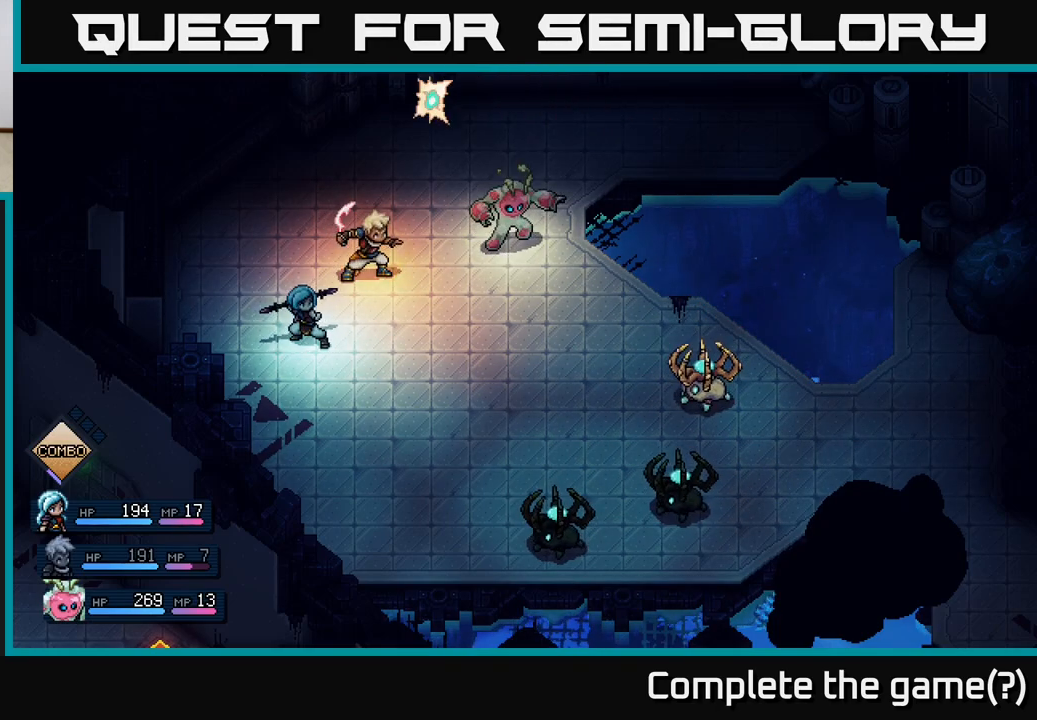
Gameplay with a controller (Xbox layout); each line is a JSON object with the inputs held at the frame after it. "events" lists button and stick changes between this image and that frame as [ms after this image, input, new state], when the widget could be followed in between. Not read: right_stick.
{"buttons": [], "left_stick": "center", "events": [[300, "A", "down"], [400, "A", "up"]]}
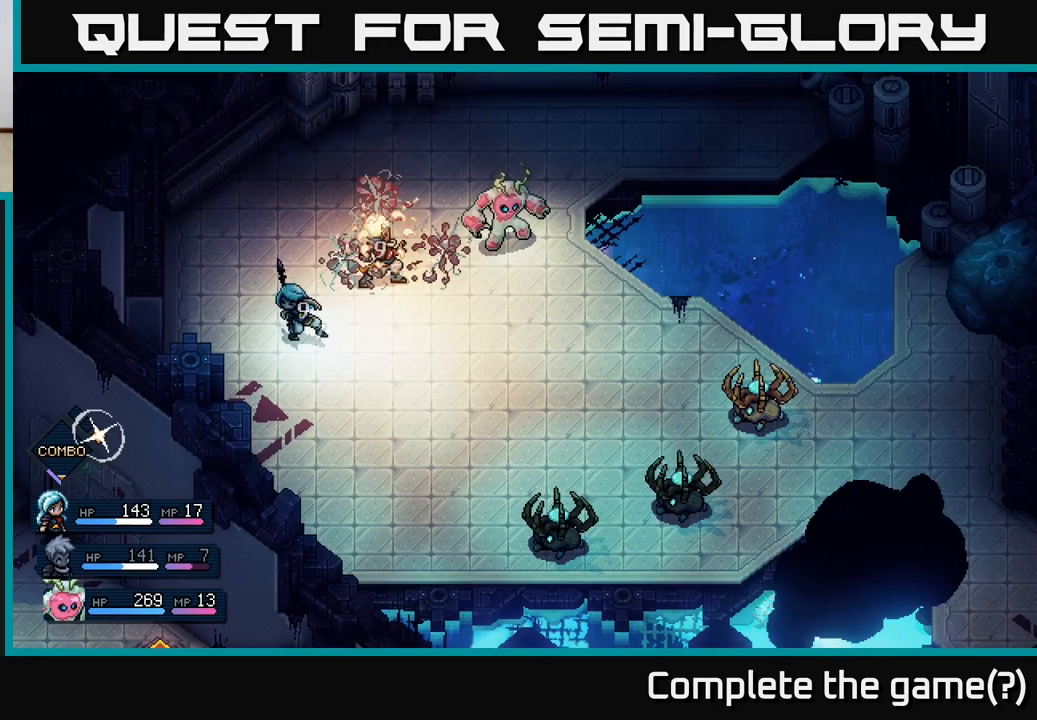
{"buttons": [], "left_stick": "center", "events": []}
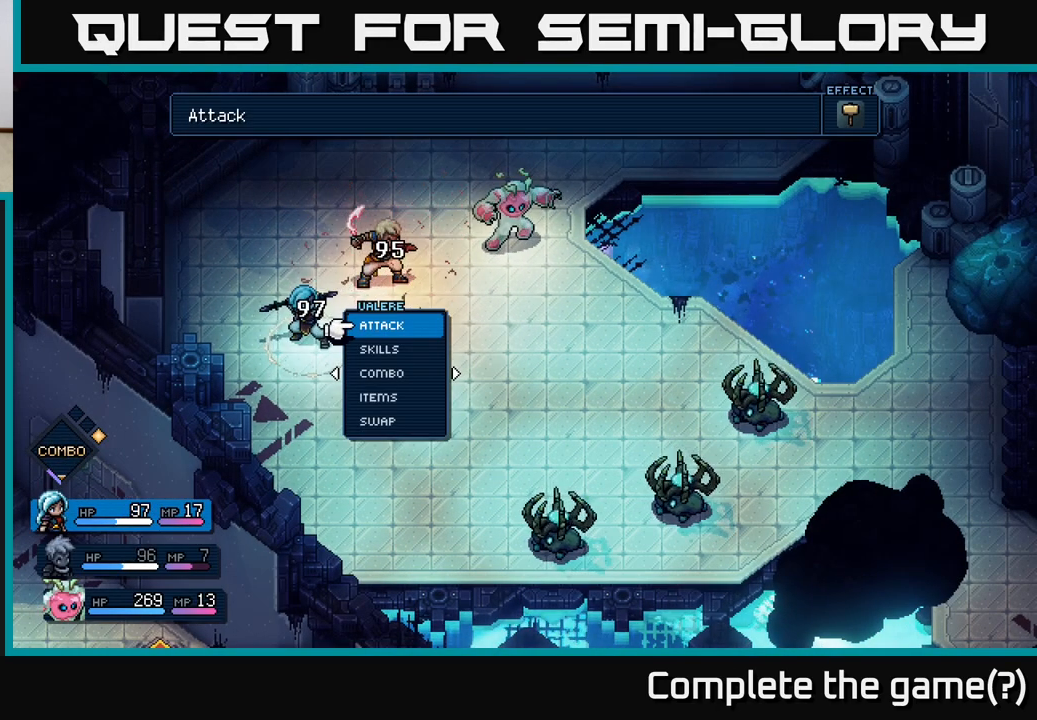
{"buttons": [], "left_stick": "center", "events": []}
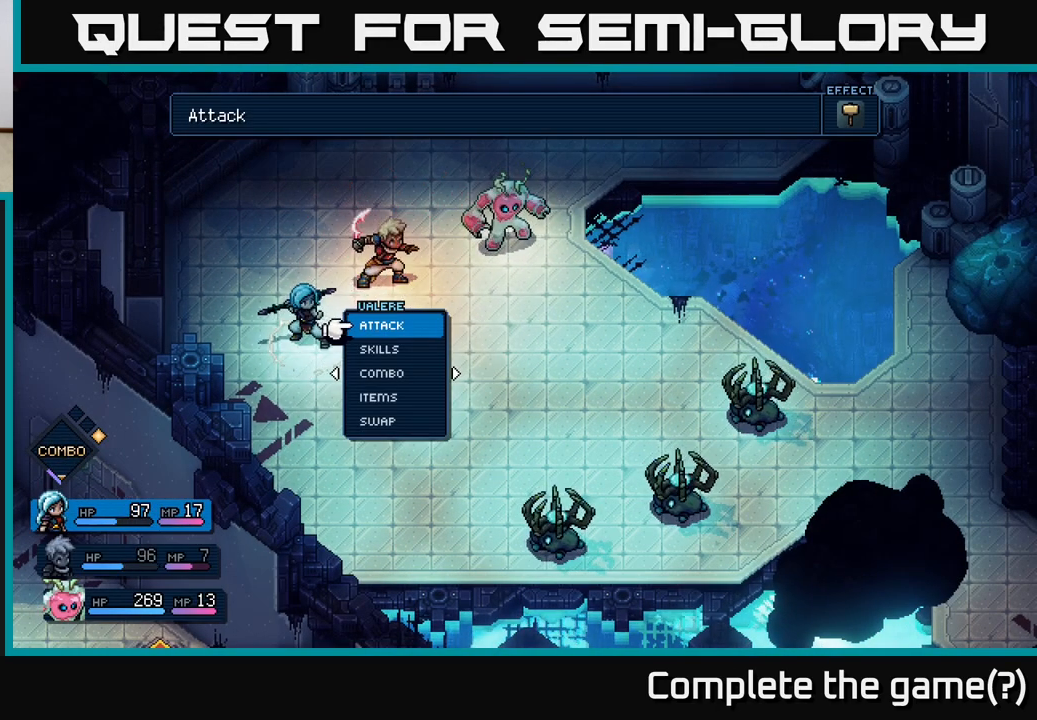
{"buttons": [], "left_stick": "center", "events": []}
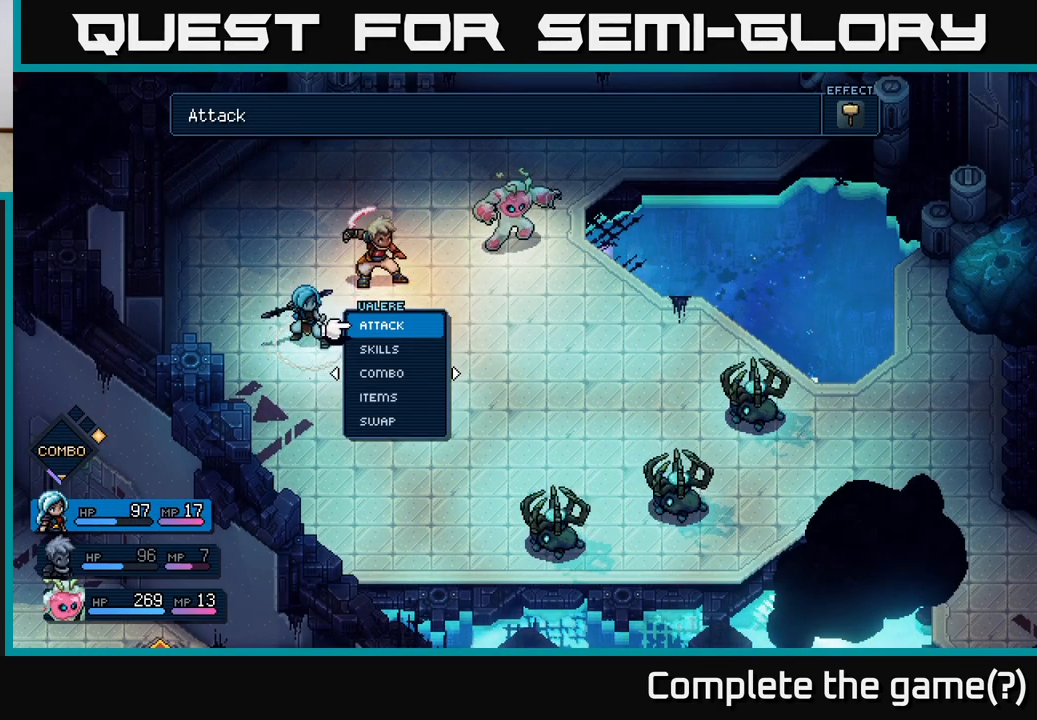
{"buttons": [], "left_stick": "center", "events": []}
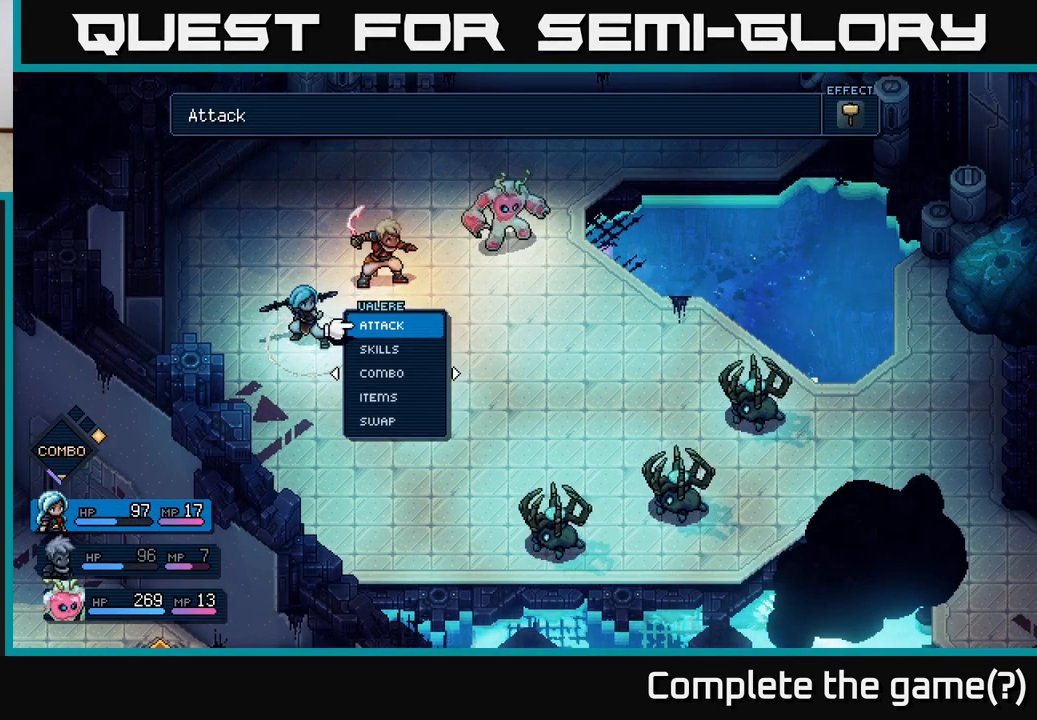
{"buttons": [], "left_stick": "center", "events": []}
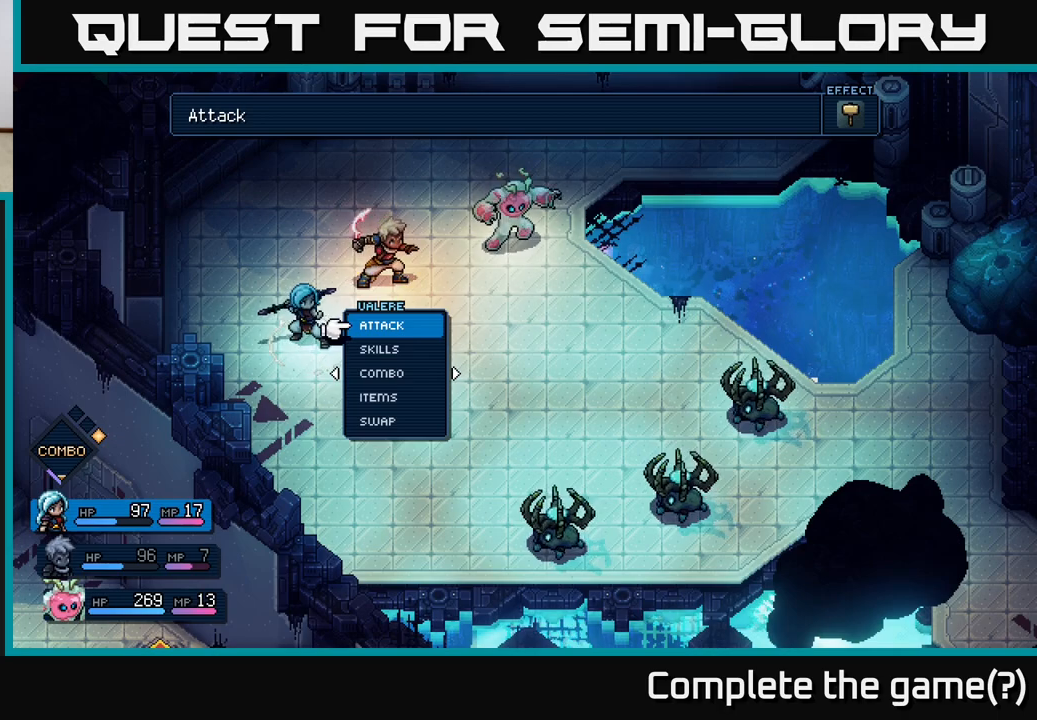
{"buttons": [], "left_stick": "center", "events": []}
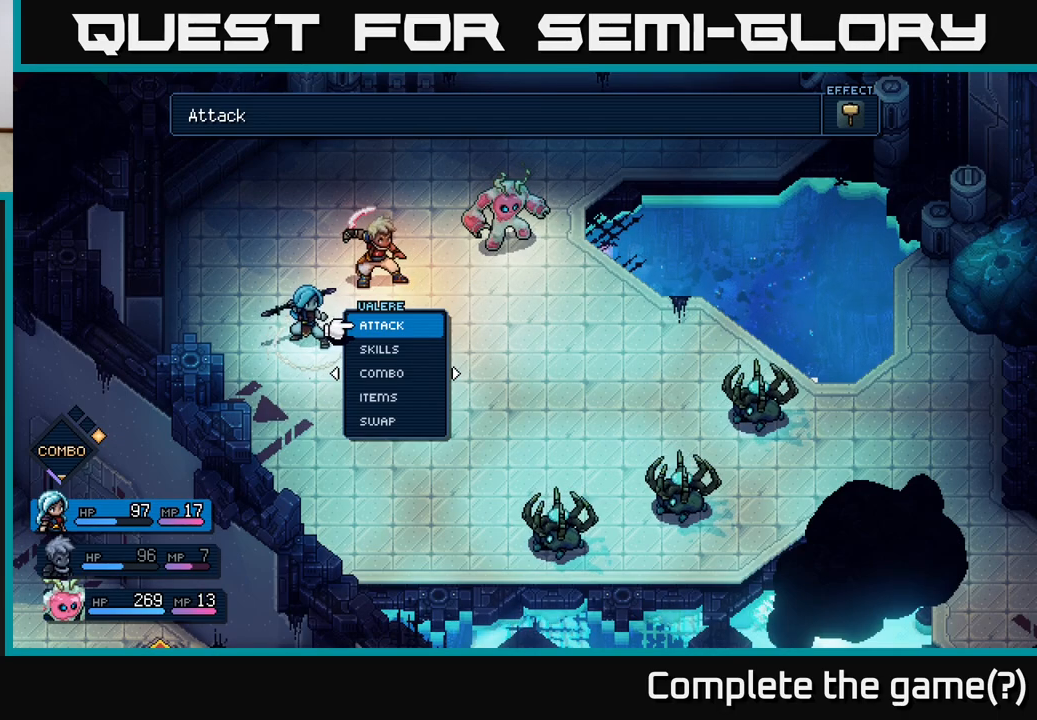
{"buttons": [], "left_stick": "center", "events": [[233, "DPAD_DOWN", "down"], [367, "DPAD_DOWN", "up"]]}
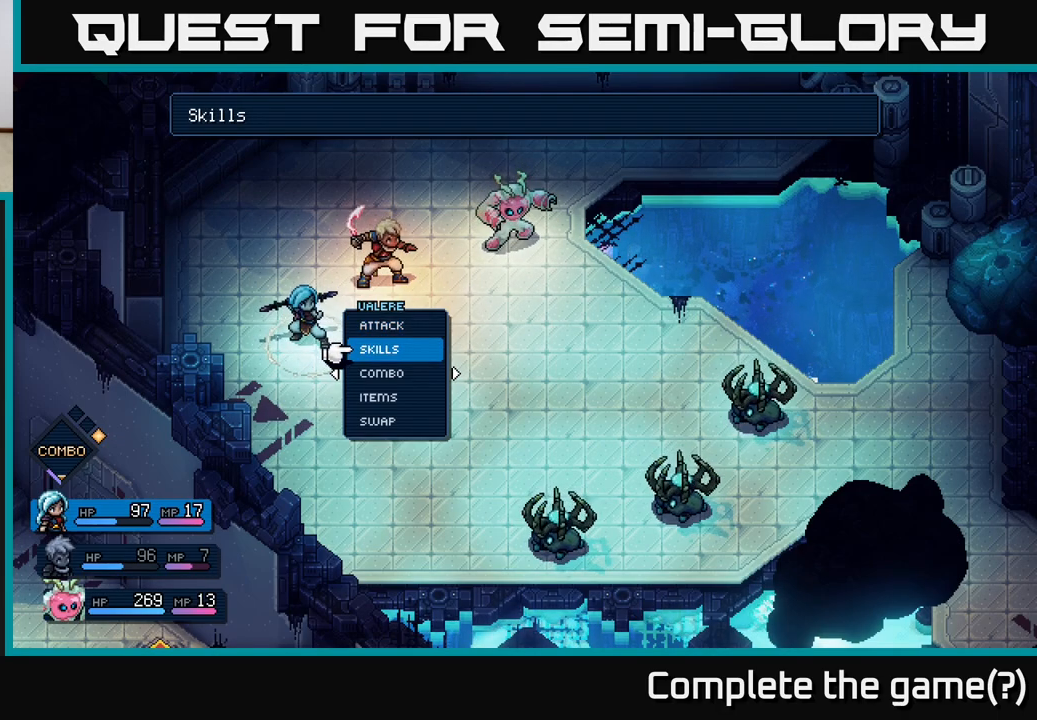
{"buttons": [], "left_stick": "center", "events": [[17, "DPAD_UP", "down"], [150, "DPAD_UP", "up"]]}
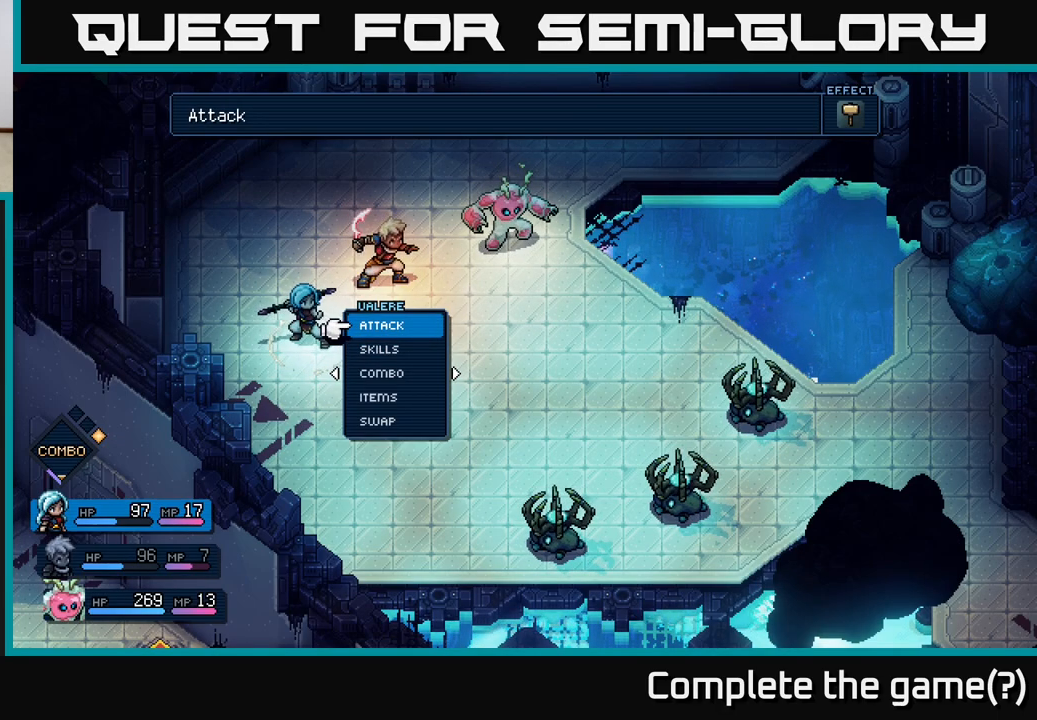
{"buttons": [], "left_stick": "center", "events": [[283, "A", "down"], [383, "A", "up"]]}
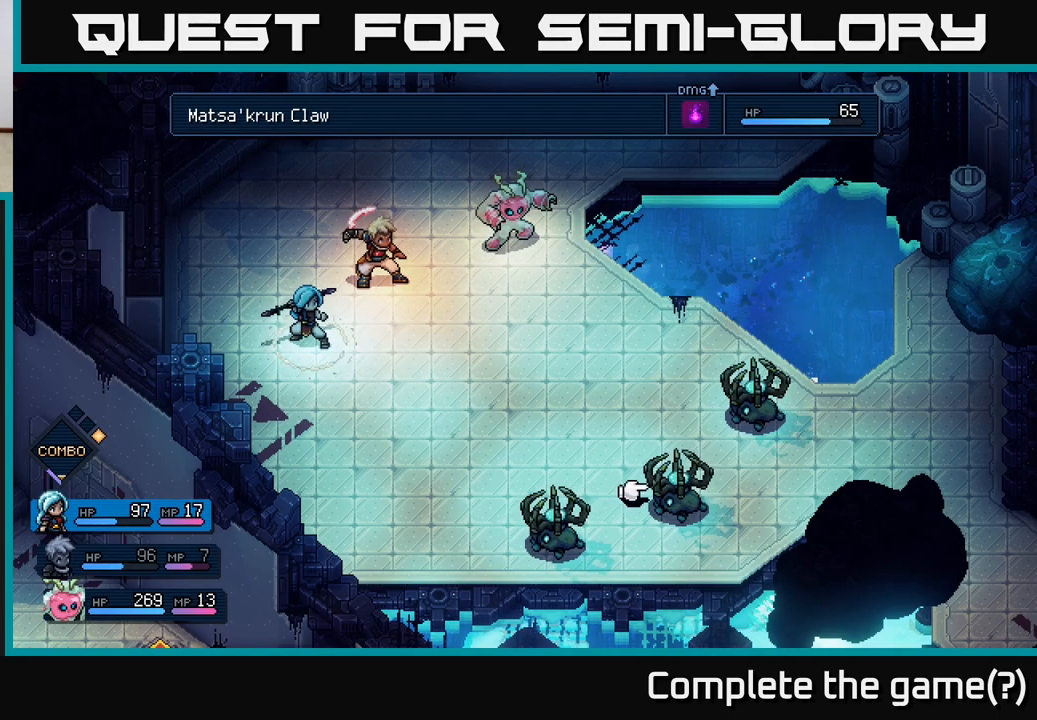
{"buttons": ["DPAD_RIGHT"], "left_stick": "center", "events": [[383, "DPAD_RIGHT", "down"]]}
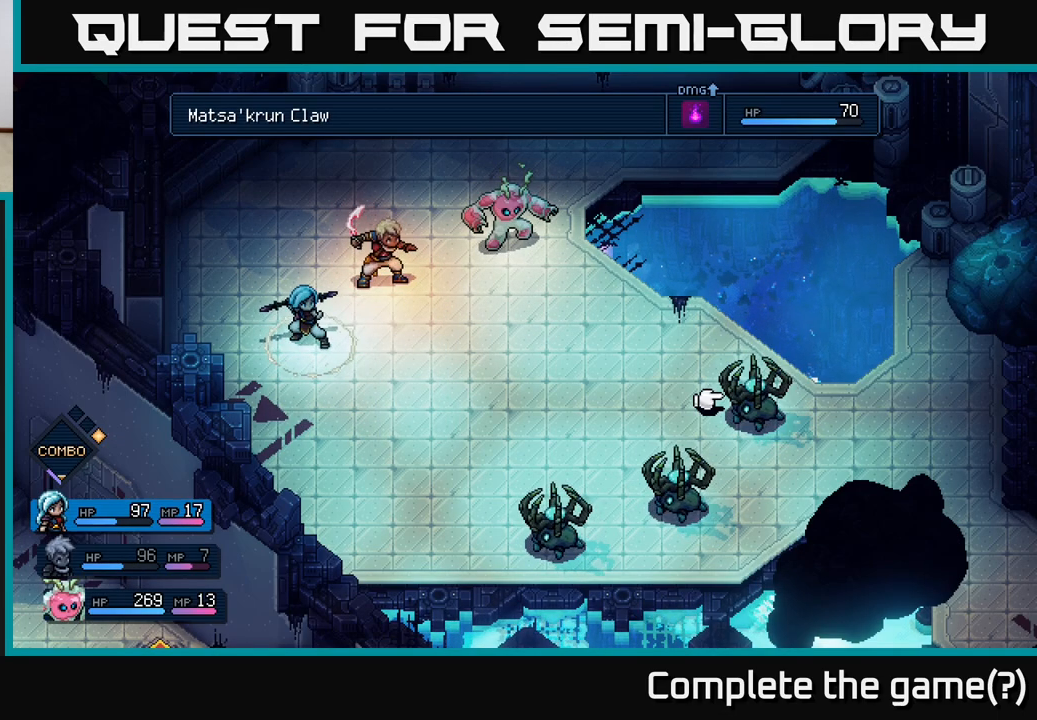
{"buttons": [], "left_stick": "center", "events": [[33, "DPAD_RIGHT", "up"], [283, "DPAD_LEFT", "down"], [433, "DPAD_LEFT", "up"]]}
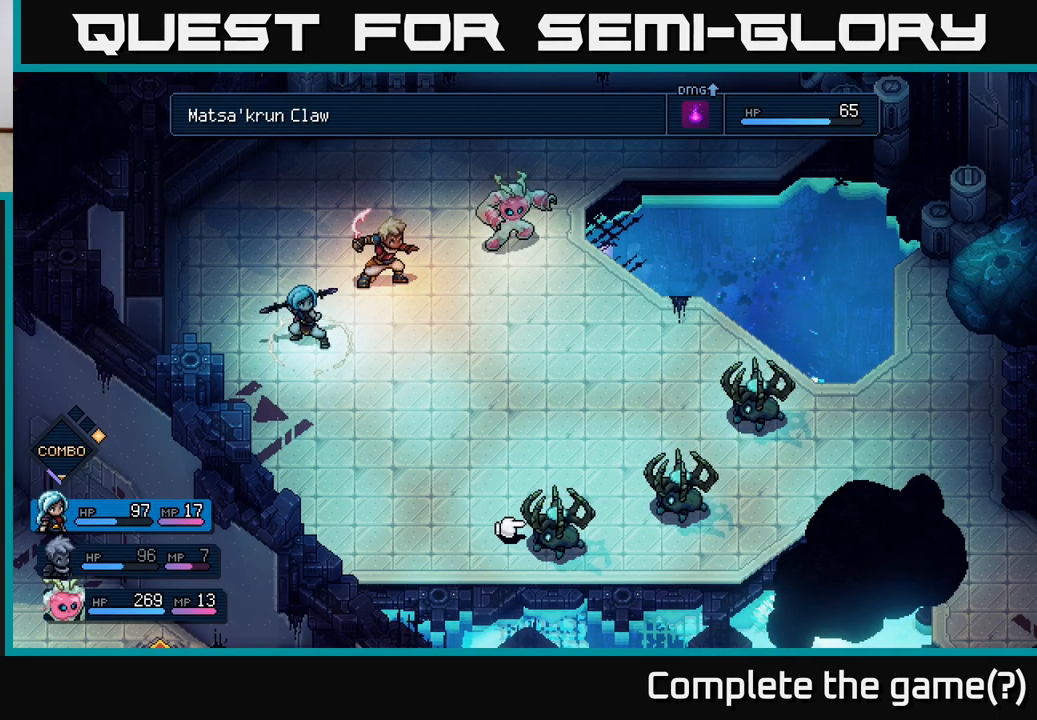
{"buttons": ["A"], "left_stick": "center", "events": [[433, "A", "down"]]}
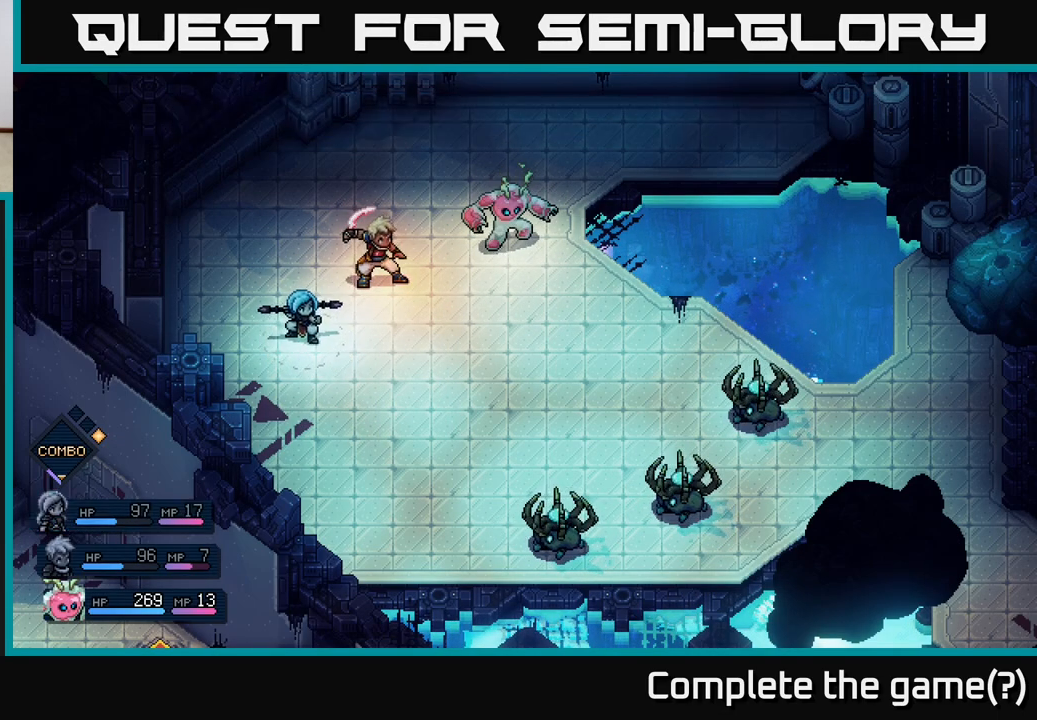
{"buttons": [], "left_stick": "center", "events": [[33, "A", "up"]]}
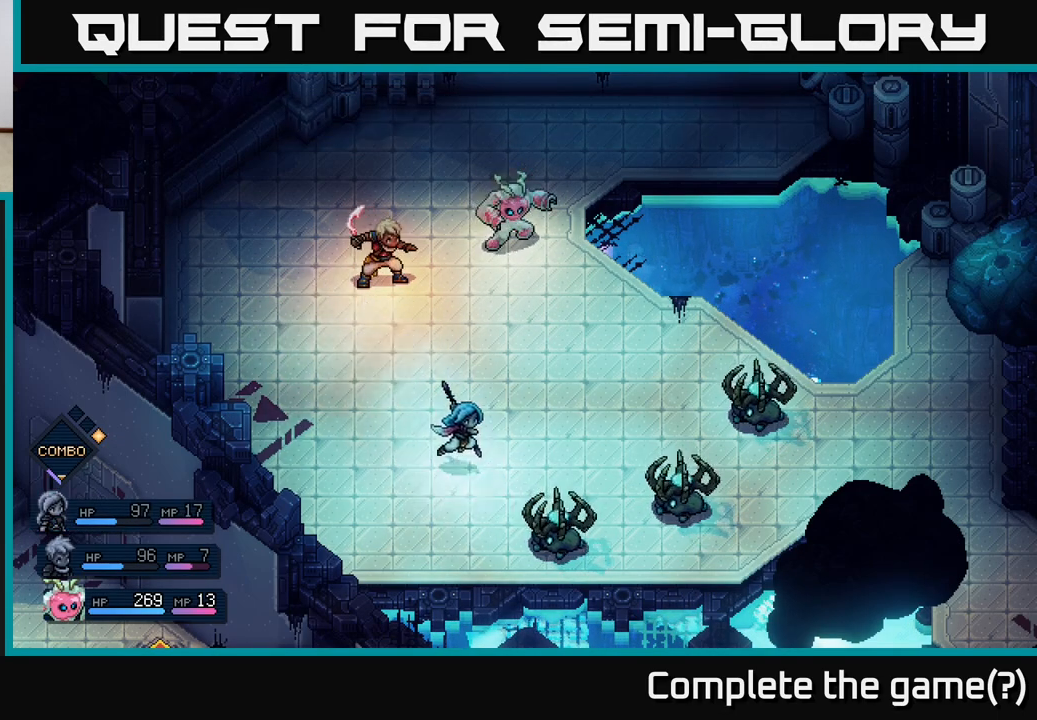
{"buttons": [], "left_stick": "center", "events": []}
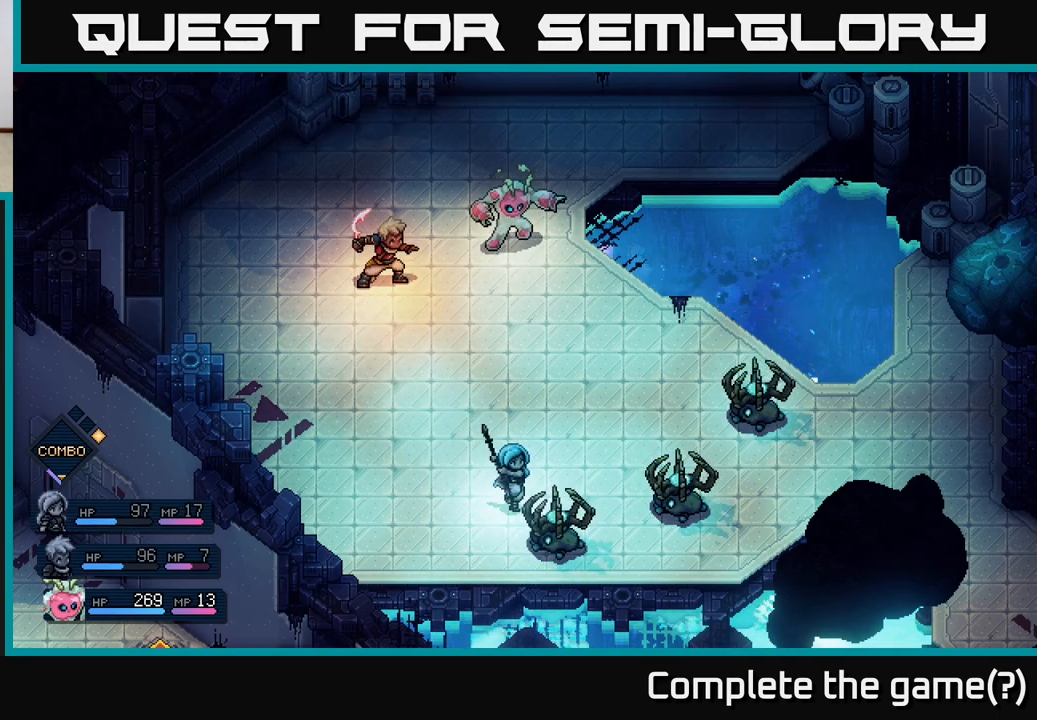
{"buttons": [], "left_stick": "center", "events": [[183, "A", "down"], [267, "A", "up"]]}
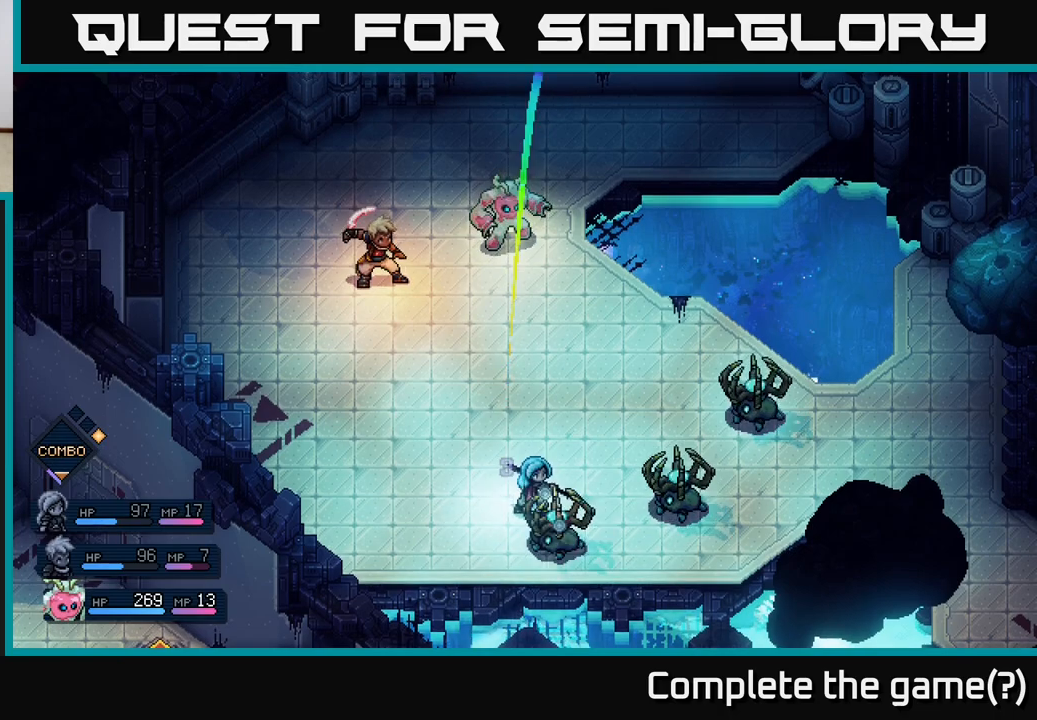
{"buttons": [], "left_stick": "center", "events": [[150, "A", "down"], [250, "A", "up"]]}
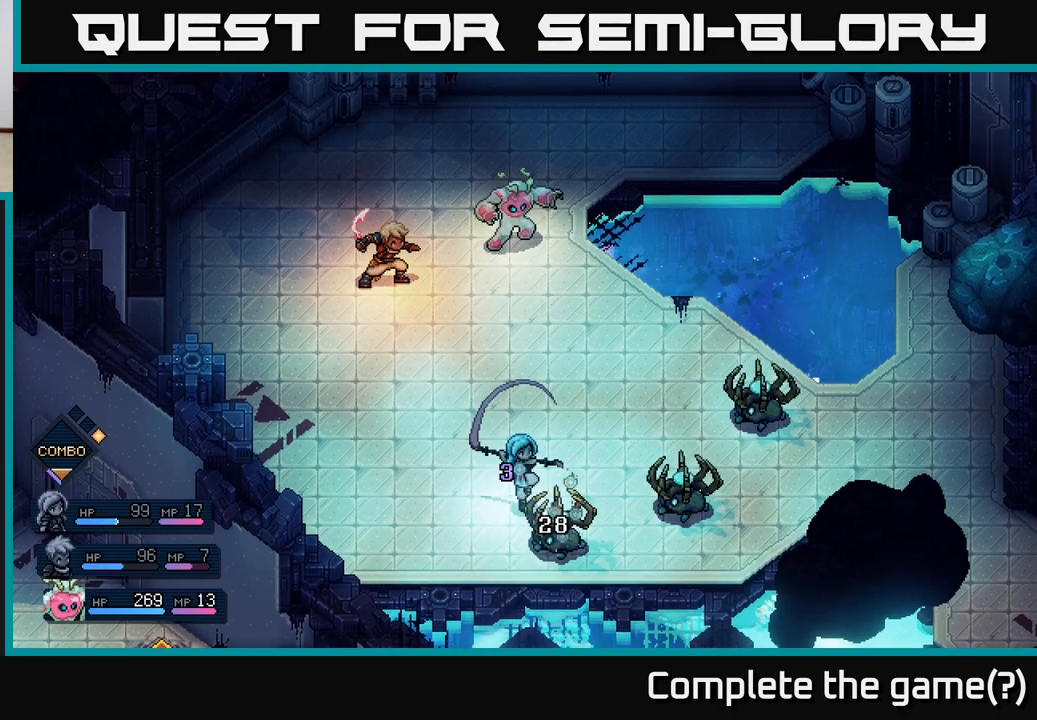
{"buttons": [], "left_stick": "center", "events": []}
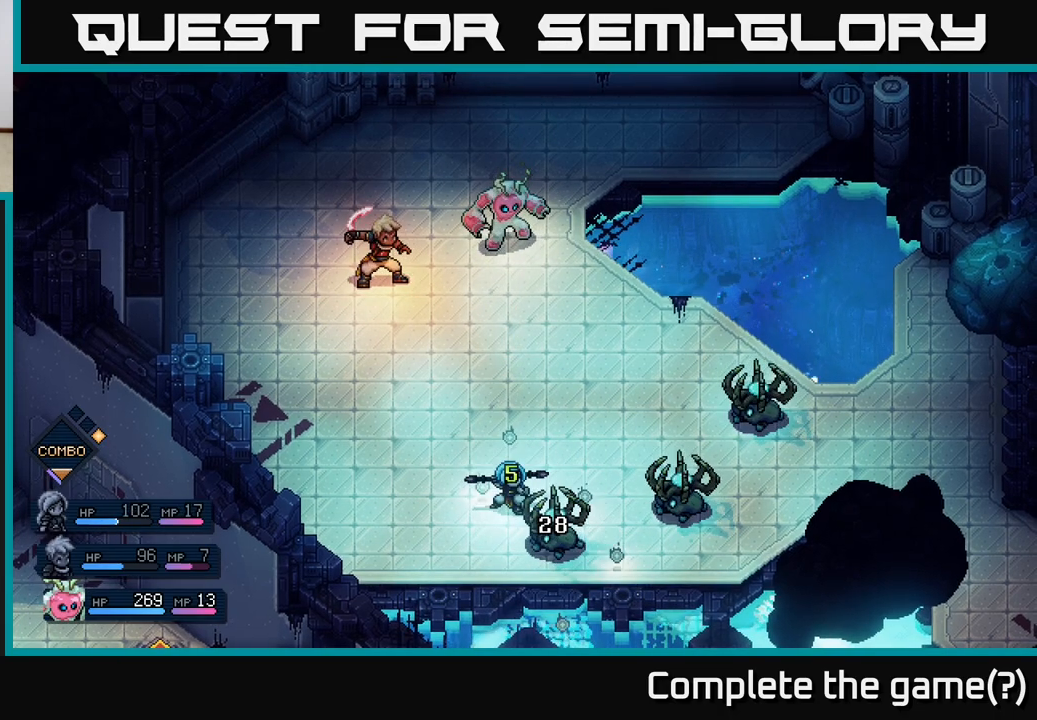
{"buttons": [], "left_stick": "center", "events": []}
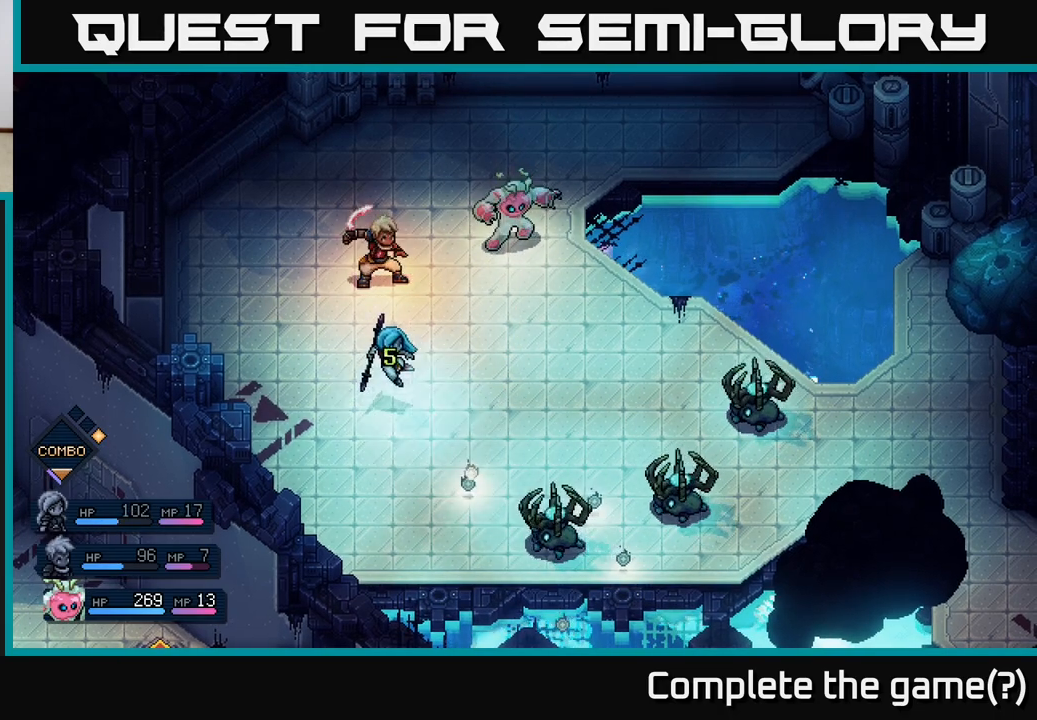
{"buttons": [], "left_stick": "center", "events": []}
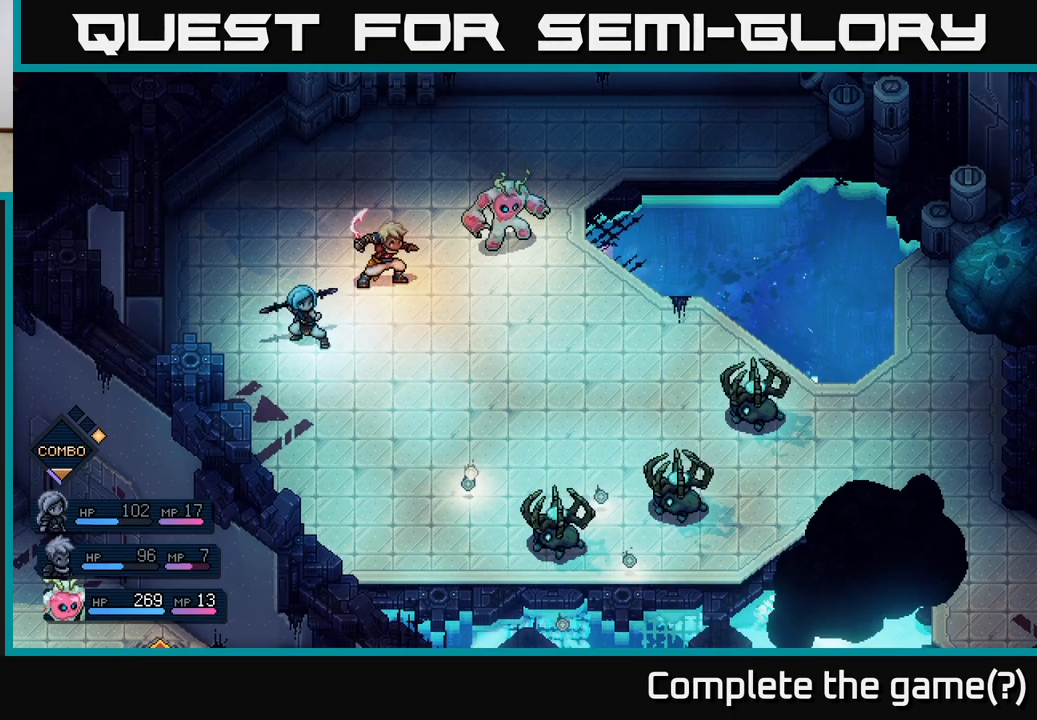
{"buttons": ["A"], "left_stick": "center", "events": [[500, "A", "down"]]}
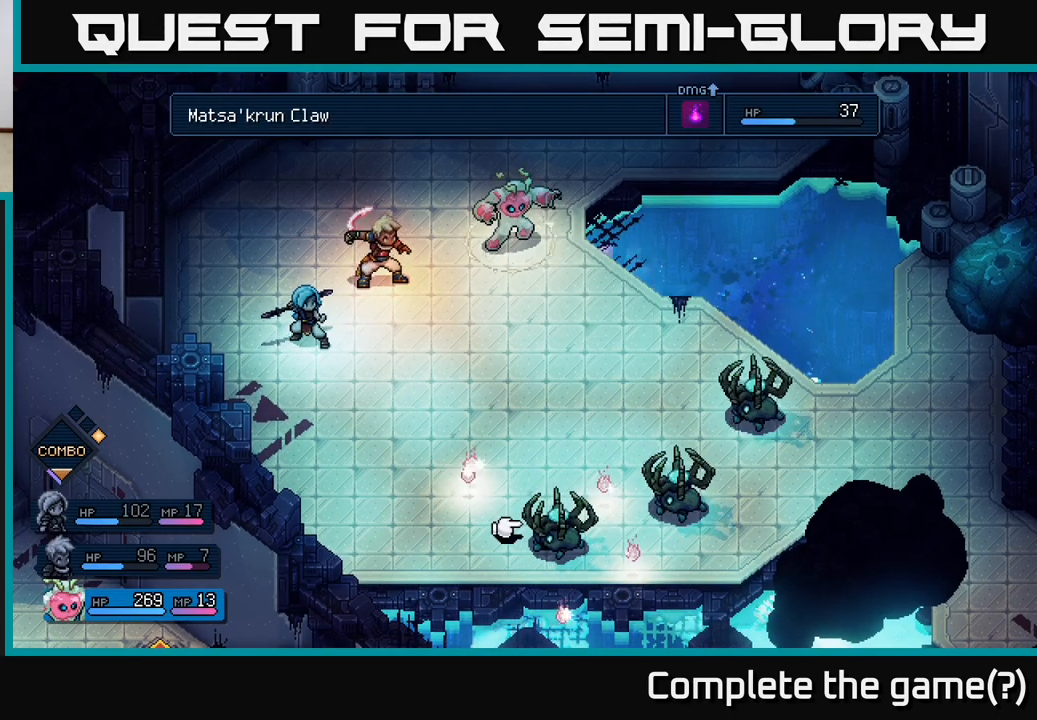
{"buttons": [], "left_stick": "center", "events": [[83, "A", "up"], [317, "DPAD_RIGHT", "down"], [450, "DPAD_RIGHT", "up"]]}
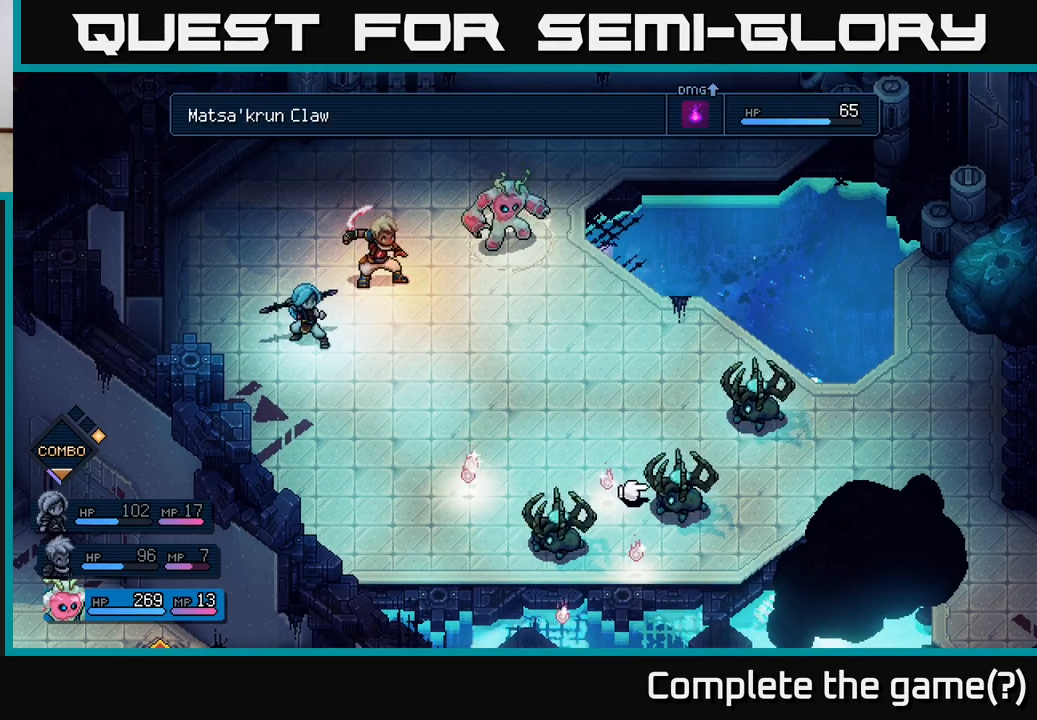
{"buttons": ["DPAD_RIGHT"], "left_stick": "center", "events": [[100, "DPAD_LEFT", "down"], [250, "DPAD_LEFT", "up"], [450, "DPAD_RIGHT", "down"]]}
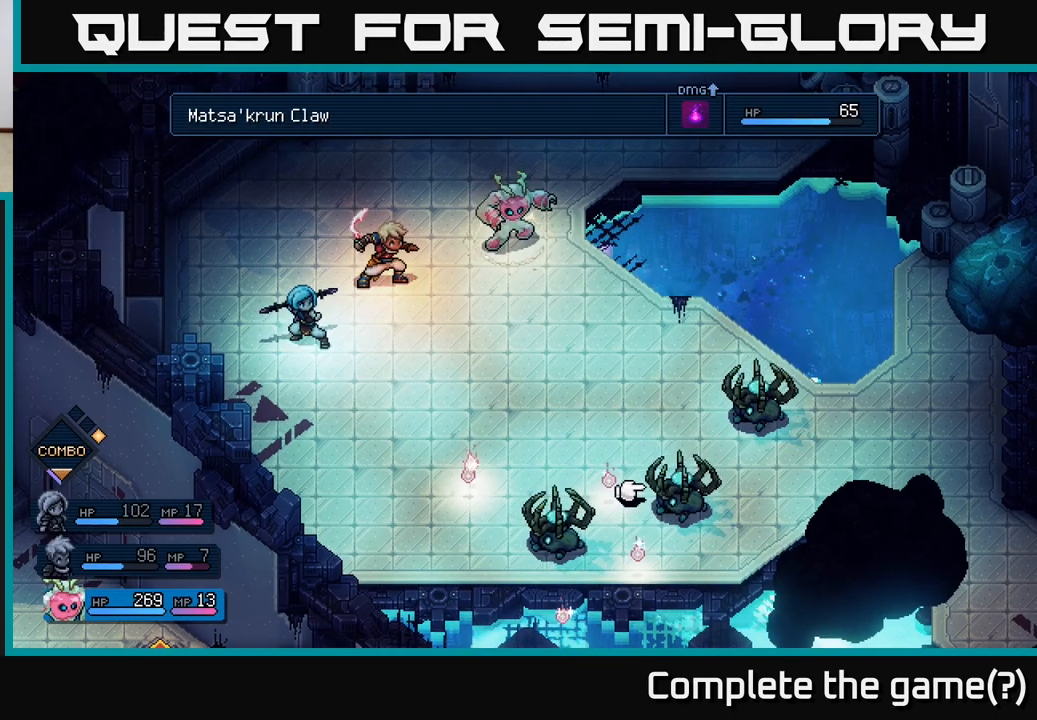
{"buttons": [], "left_stick": "center", "events": [[100, "DPAD_RIGHT", "up"]]}
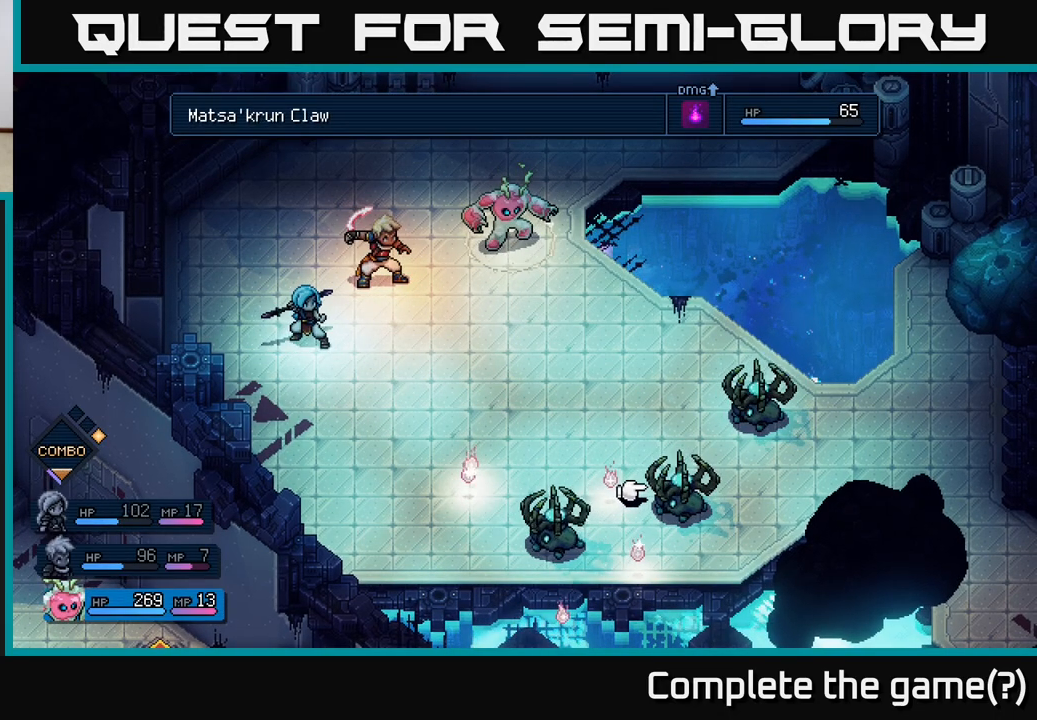
{"buttons": [], "left_stick": "center", "events": [[417, "B", "down"], [483, "B", "up"]]}
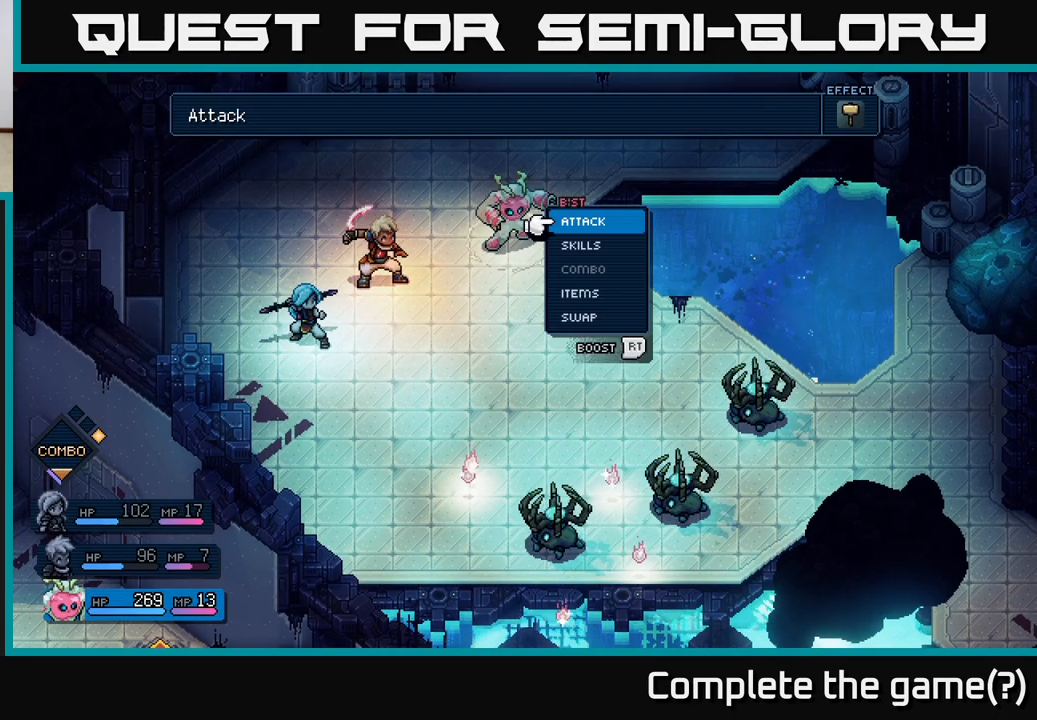
{"buttons": [], "left_stick": "center", "events": [[200, "DPAD_RIGHT", "down"], [283, "DPAD_RIGHT", "up"]]}
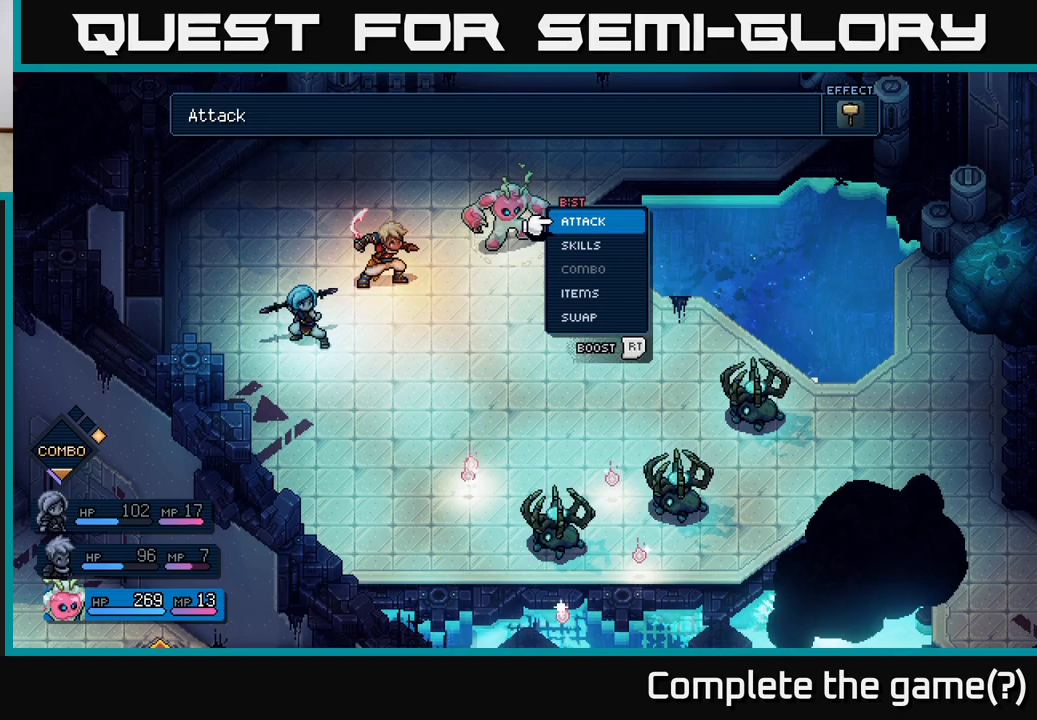
{"buttons": ["R2"], "left_stick": "center", "events": [[167, "R2", "down"]]}
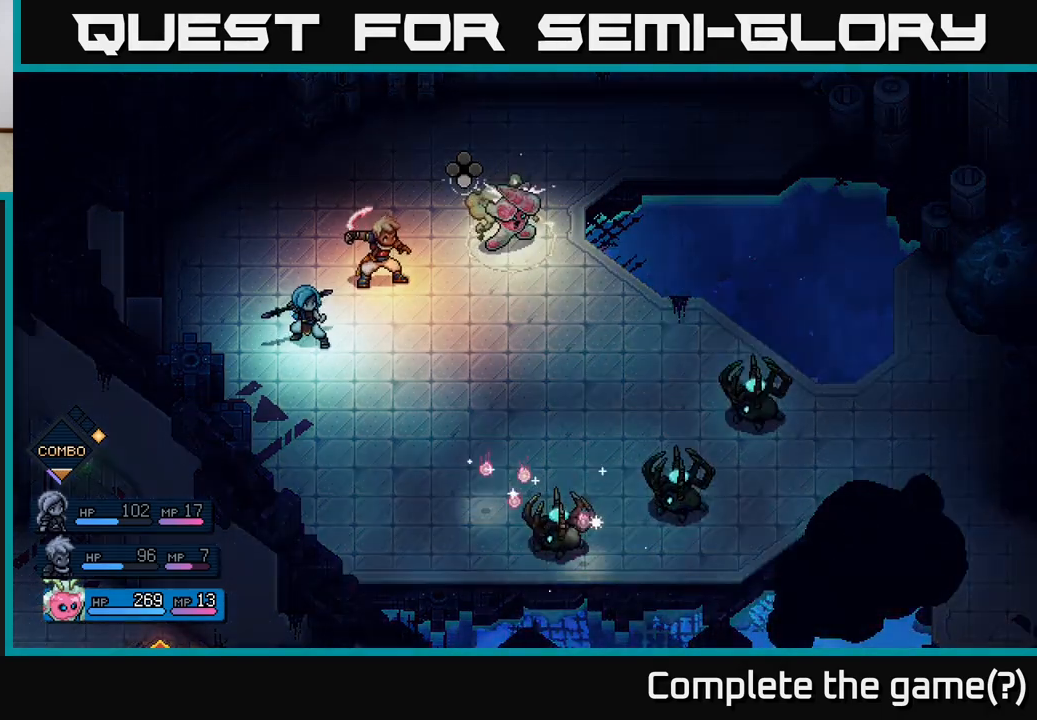
{"buttons": [], "left_stick": "center", "events": [[133, "A", "down"], [300, "A", "up"], [383, "R2", "up"]]}